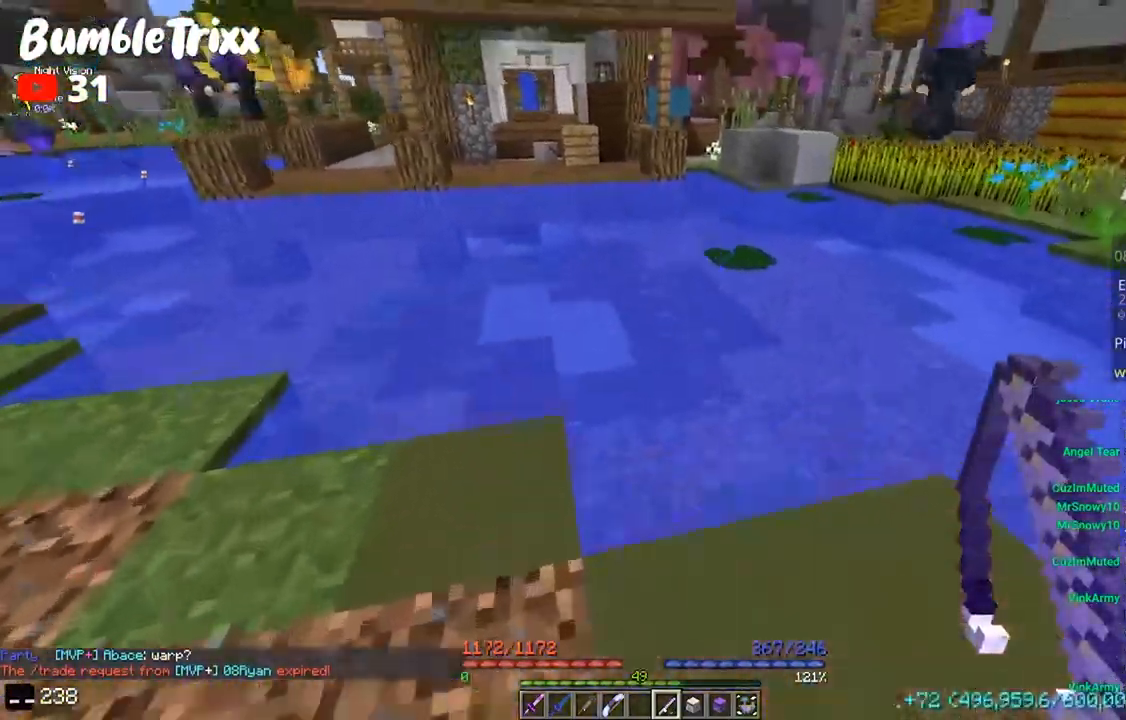
Gameplay with keyboard and mouse; each line is a JSON object with the keys and mouse buttons held at the frame after it. "events" lists presses ("down") and releases ("up") of "a", "d", "s", "space", "w", "mouse_left" and "mouse_right" between this image and that frame as [ms after this image, input, new state], when the widget could be followed in between. "mouse_left", "mouse_right" = the "left", "right" buttons of the "mouse" list. No other keys are recorded. Fast repeated clicks can show as one long hold. Mouse movement is not recorded.
{"keys": ["s"], "mouse": [], "events": [[100, "w", "up"], [167, "mouse_right", "up"], [200, "s", "down"]]}
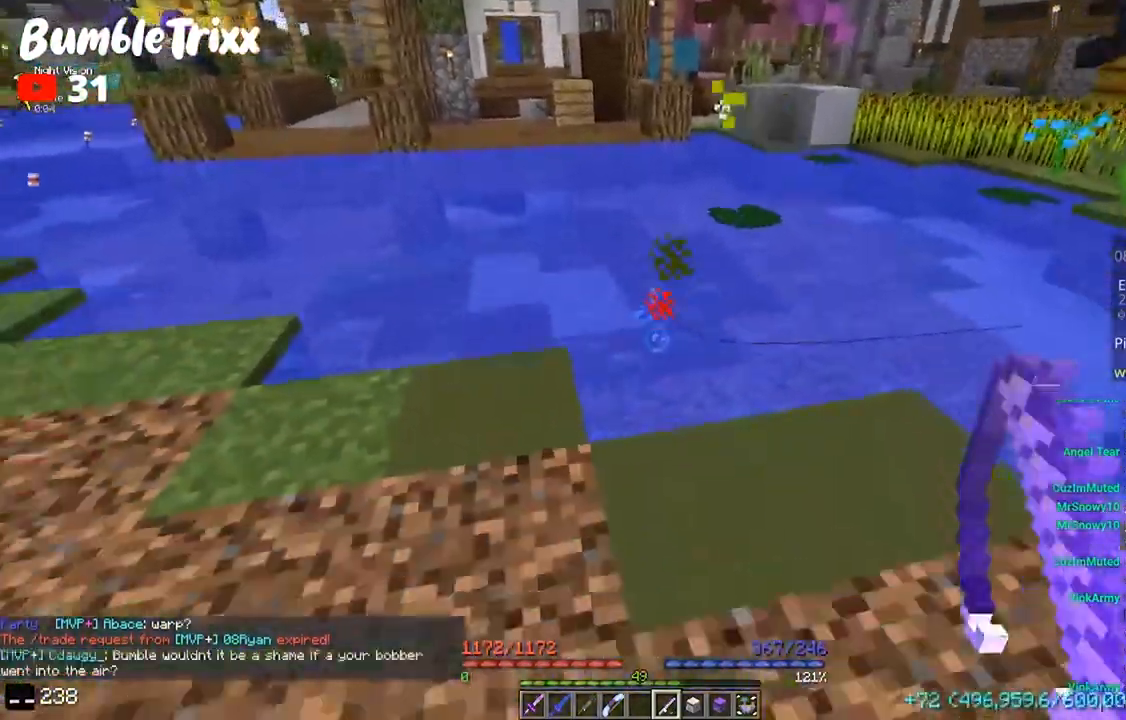
{"keys": ["a", "w"], "mouse": [], "events": [[167, "s", "up"], [233, "w", "down"], [333, "a", "down"]]}
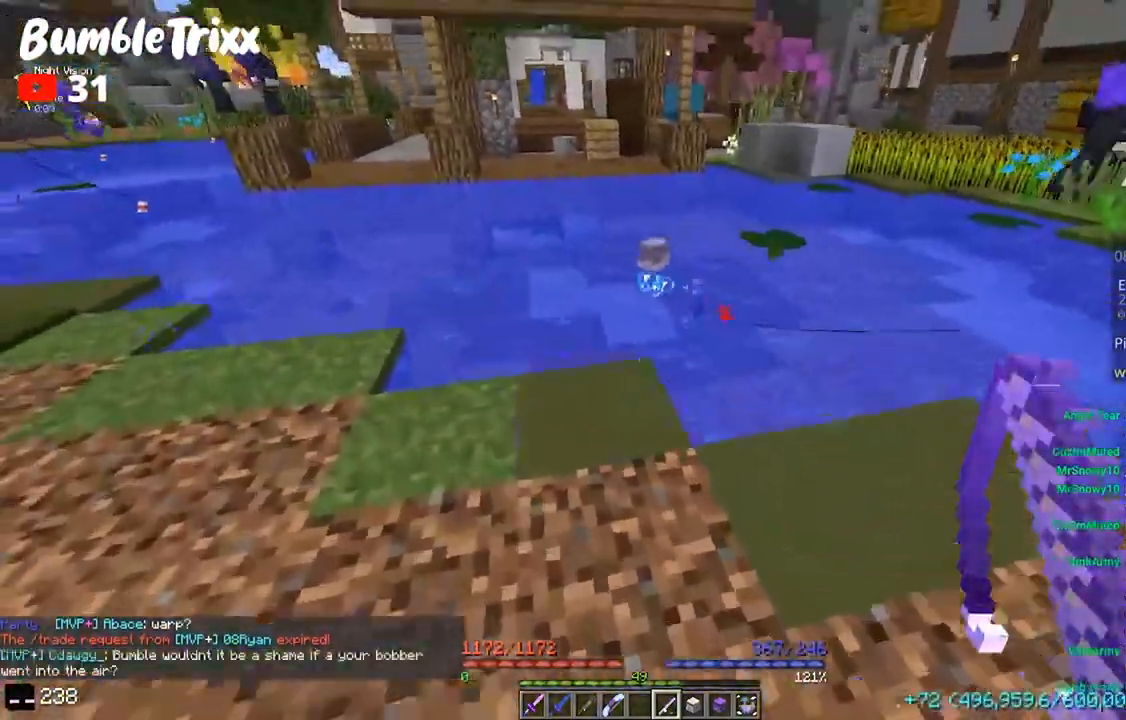
{"keys": ["d", "s"], "mouse": [], "events": [[100, "a", "up"], [100, "w", "up"], [233, "s", "down"], [367, "d", "down"]]}
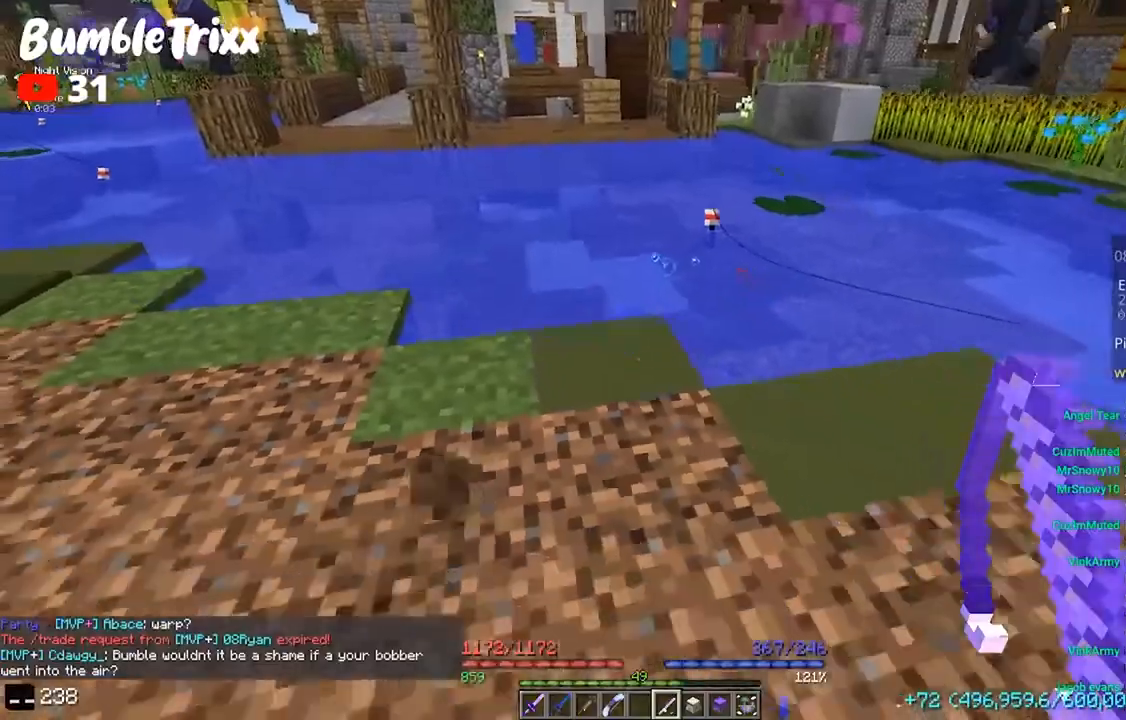
{"keys": ["a", "w"], "mouse": [], "events": [[133, "d", "up"], [267, "d", "down"], [267, "s", "up"], [333, "w", "down"], [433, "d", "up"], [500, "a", "down"]]}
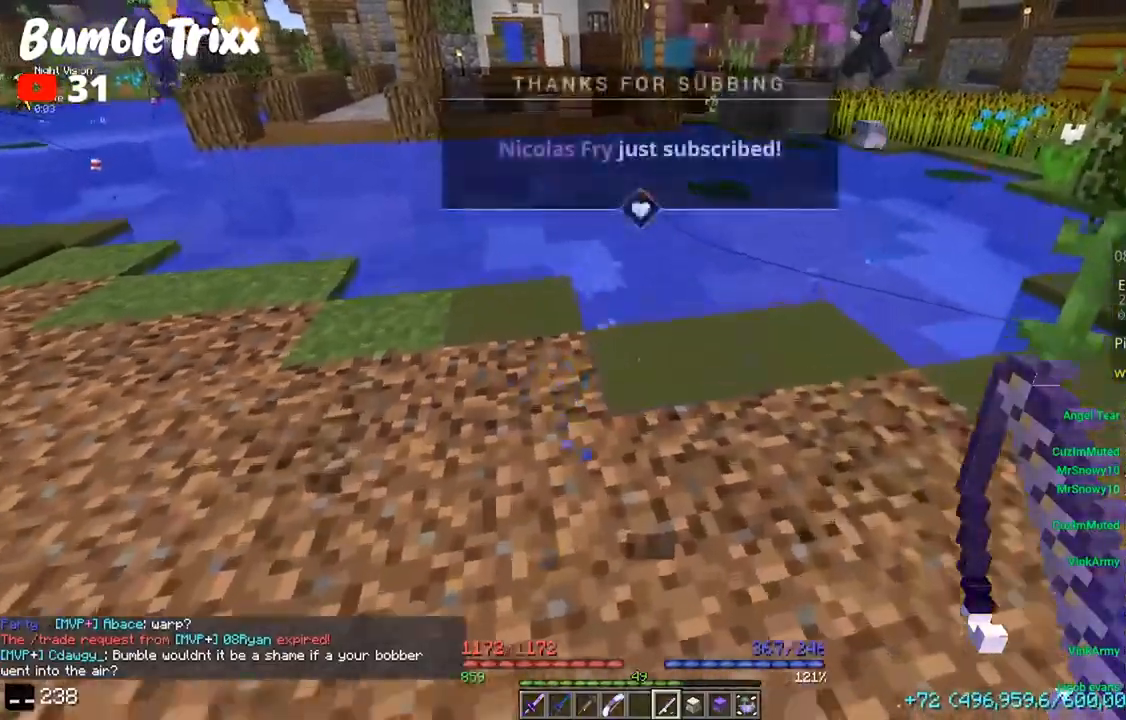
{"keys": ["d", "w"], "mouse": [], "events": [[233, "a", "up"], [267, "w", "up"], [333, "w", "down"], [467, "d", "down"]]}
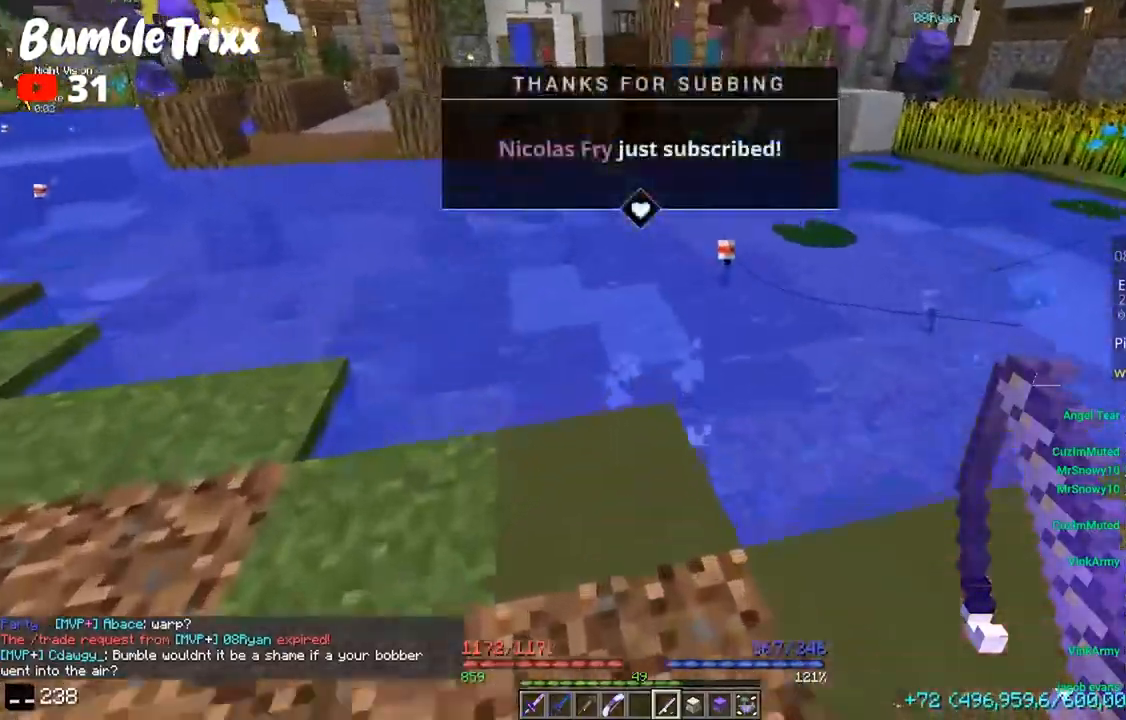
{"keys": ["a", "s"], "mouse": [], "events": [[100, "w", "up"], [167, "d", "up"], [300, "a", "down"], [500, "s", "down"]]}
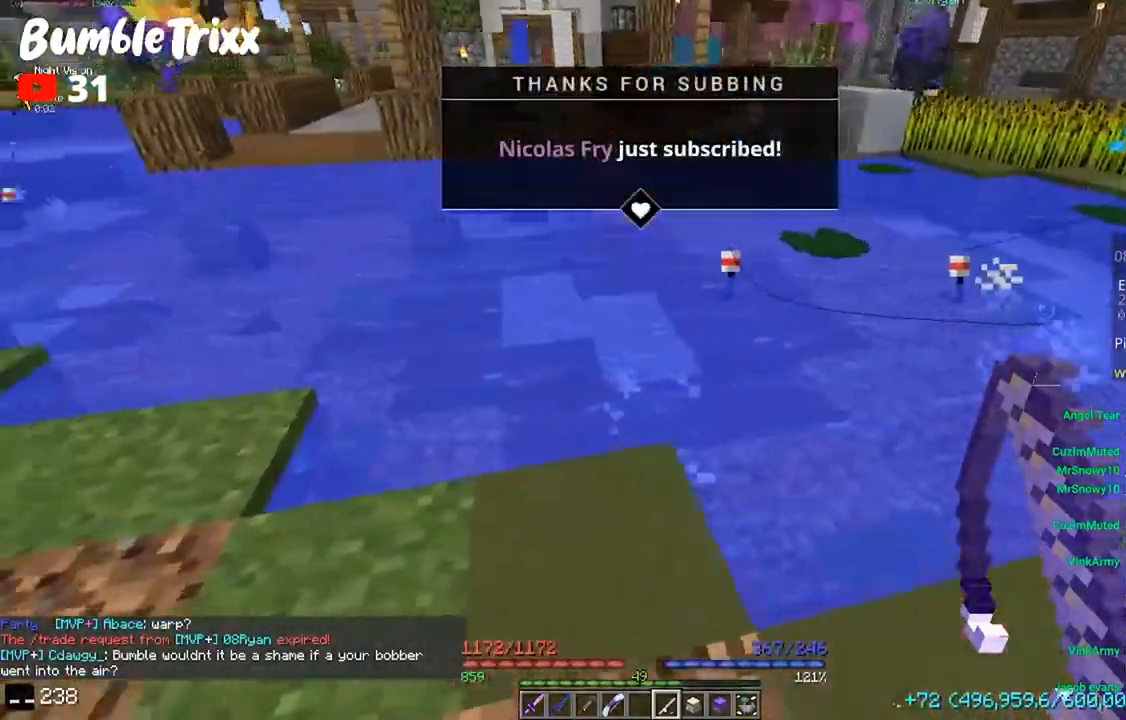
{"keys": ["d", "w"], "mouse": [], "events": [[133, "a", "up"], [200, "d", "down"], [267, "s", "up"], [333, "w", "down"]]}
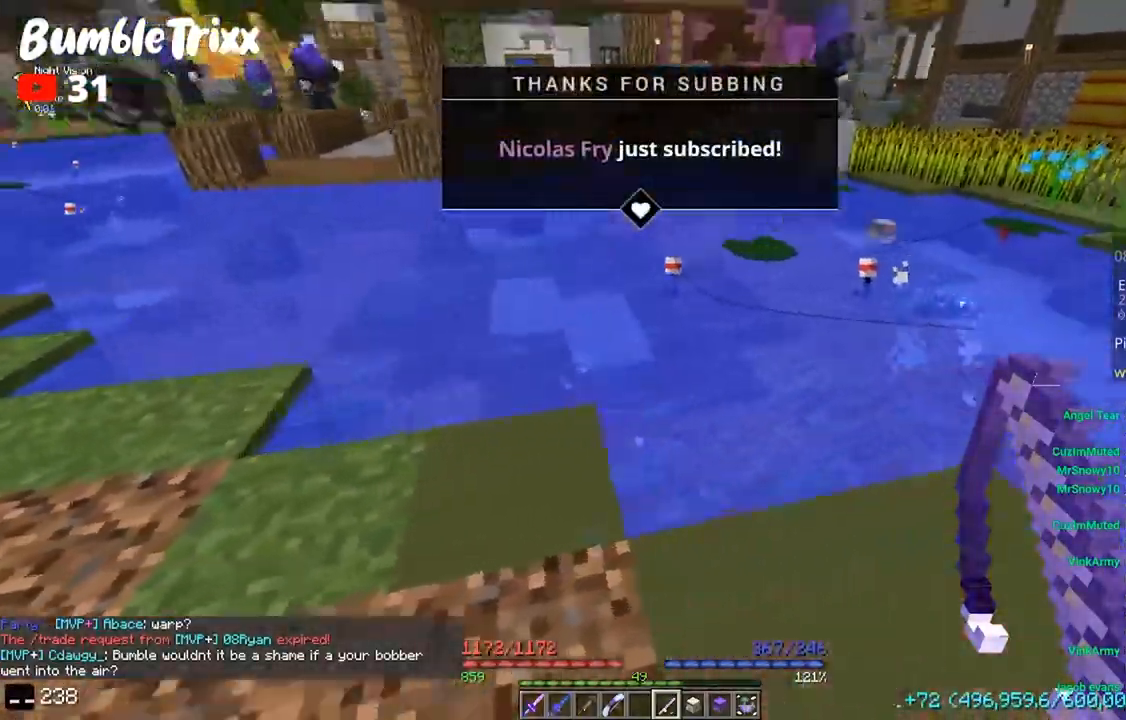
{"keys": ["s"], "mouse": [], "events": [[167, "a", "down"], [233, "d", "up"], [267, "w", "up"], [333, "a", "up"], [367, "s", "down"]]}
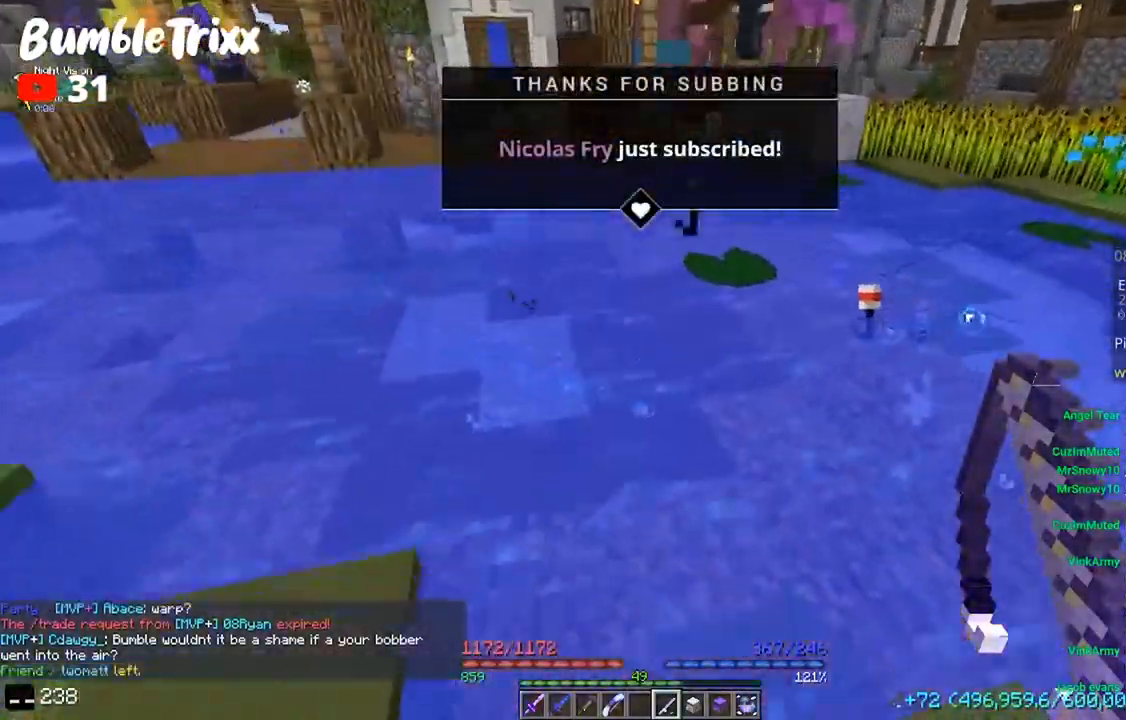
{"keys": ["d", "w"], "mouse": [], "events": [[67, "a", "down"], [300, "a", "up"], [400, "d", "down"], [433, "s", "up"], [500, "w", "down"]]}
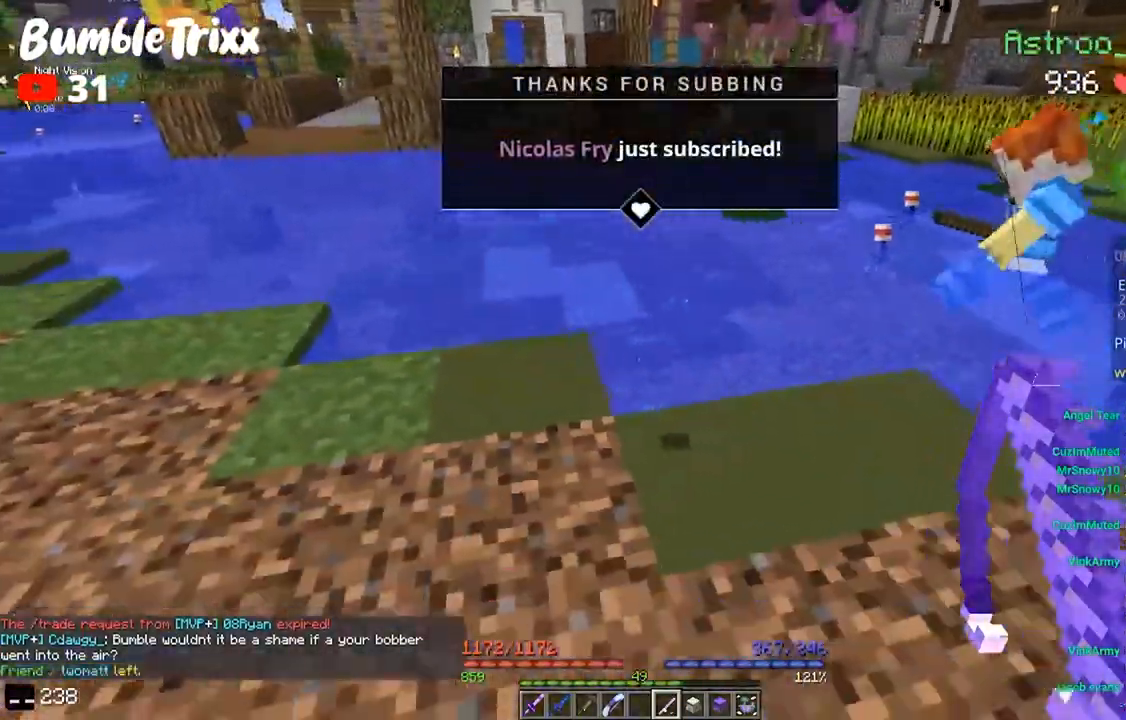
{"keys": ["d"], "mouse": [], "events": [[300, "d", "up"], [467, "d", "down"], [467, "w", "up"]]}
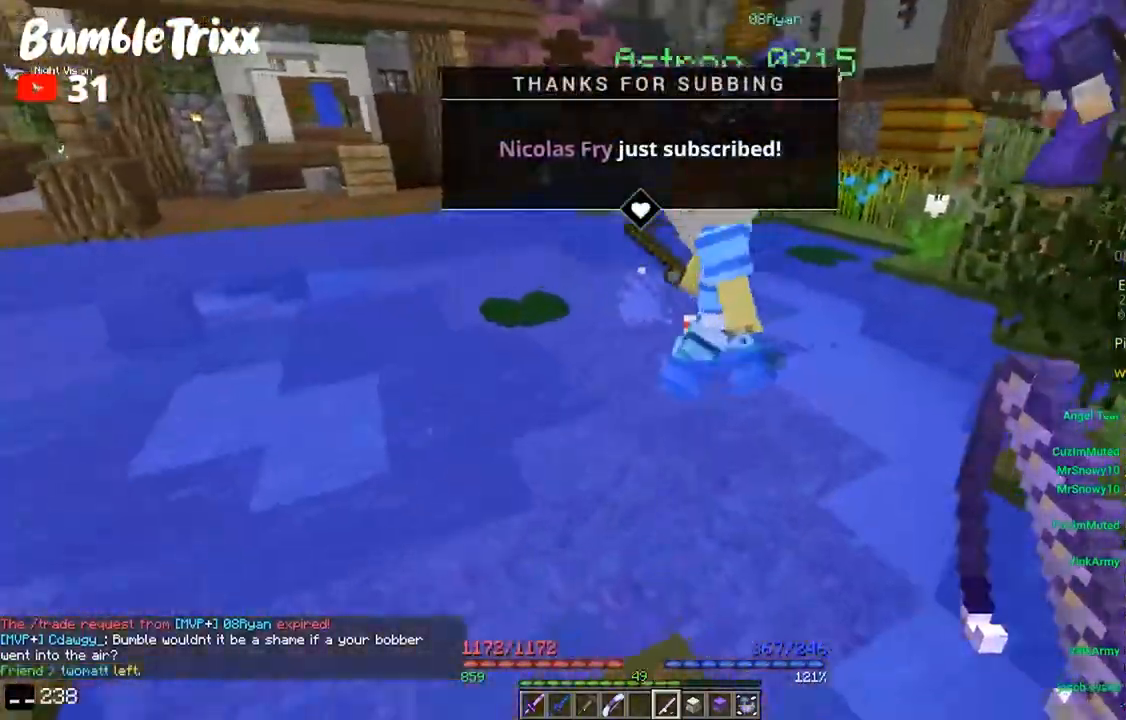
{"keys": ["a", "s"], "mouse": [], "events": [[100, "s", "down"], [367, "d", "up"], [467, "a", "down"]]}
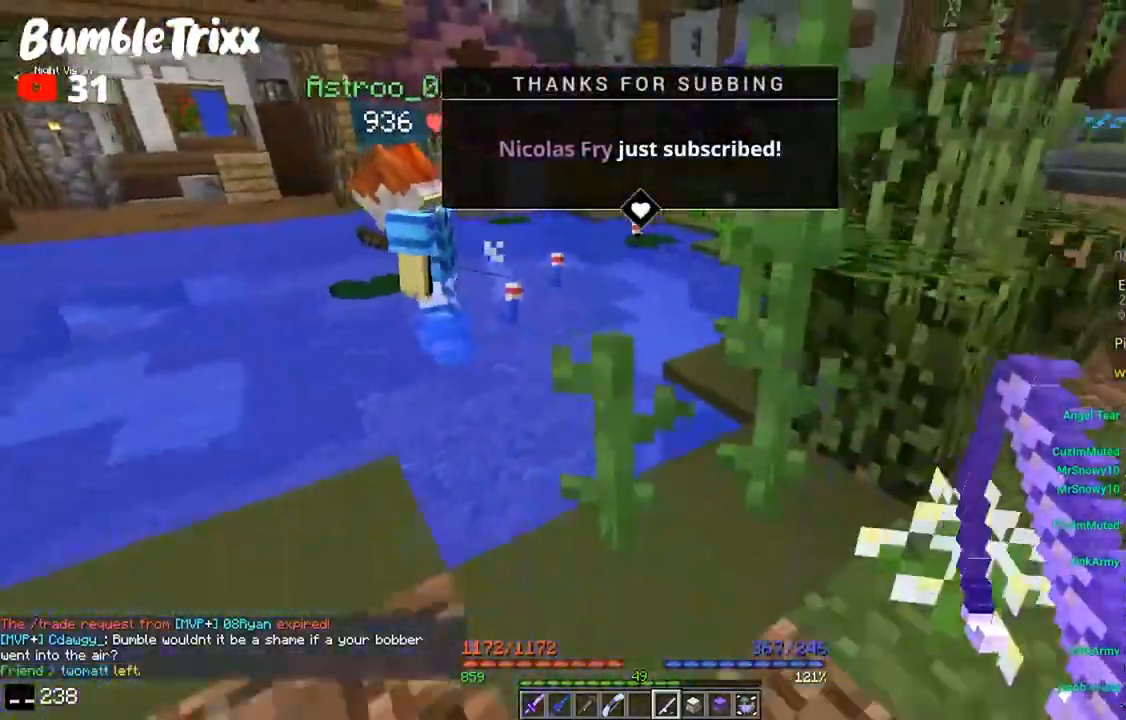
{"keys": ["a", "w"], "mouse": [], "events": [[200, "s", "up"], [267, "w", "down"]]}
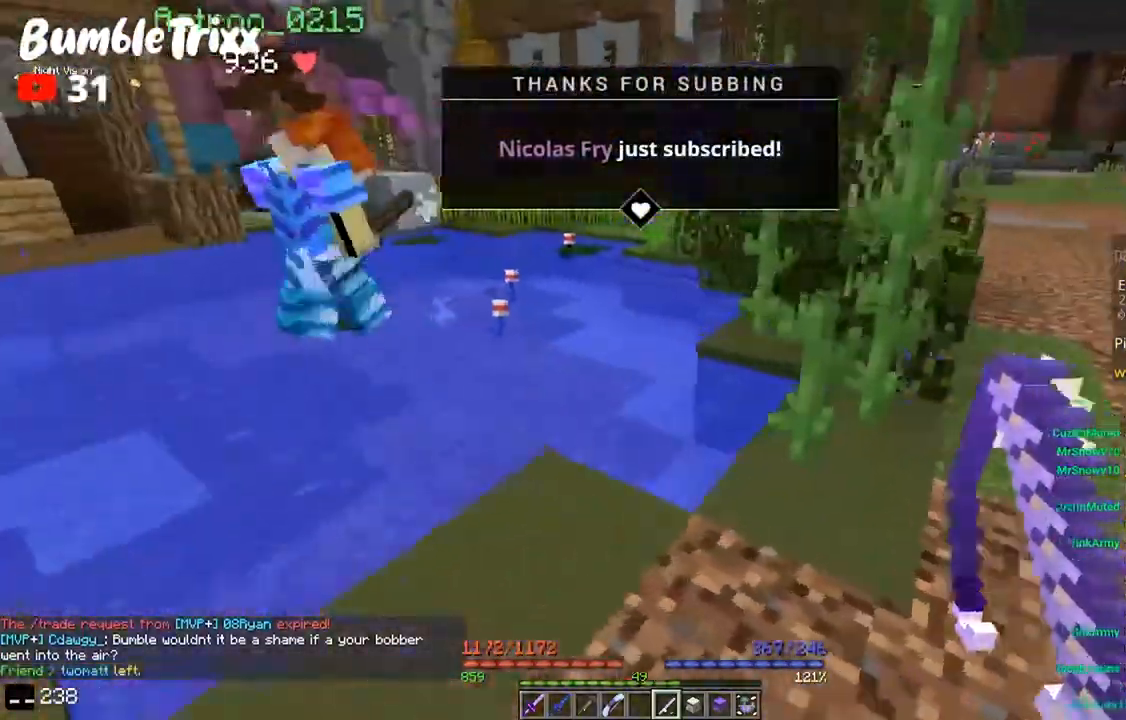
{"keys": ["a", "w"], "mouse": [], "events": [[67, "a", "up"], [200, "w", "up"], [367, "w", "down"], [467, "a", "down"]]}
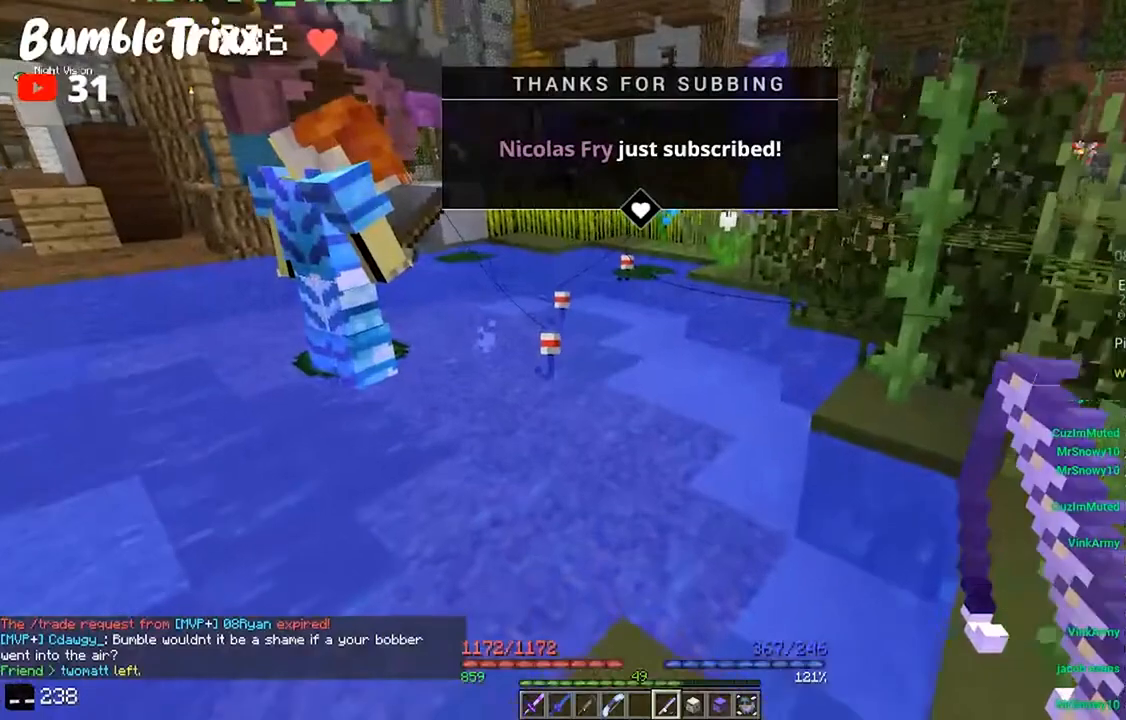
{"keys": [], "mouse": [], "events": [[167, "w", "up"], [267, "s", "down"], [500, "a", "up"], [500, "s", "up"]]}
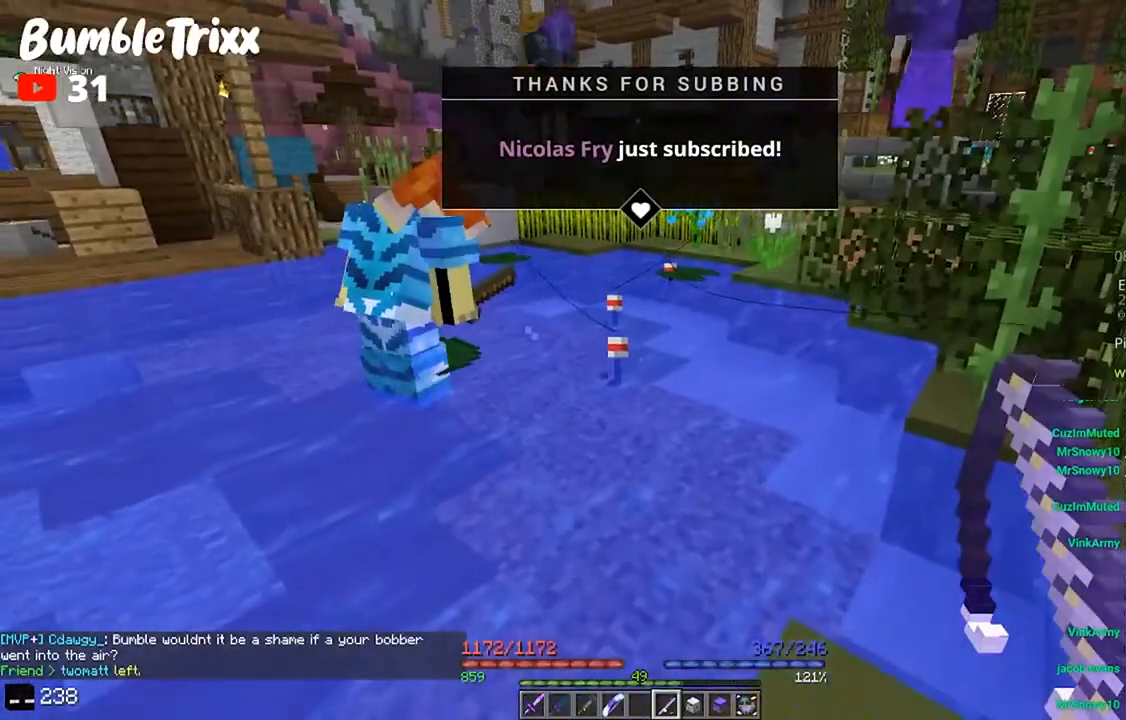
{"keys": [], "mouse": [], "events": []}
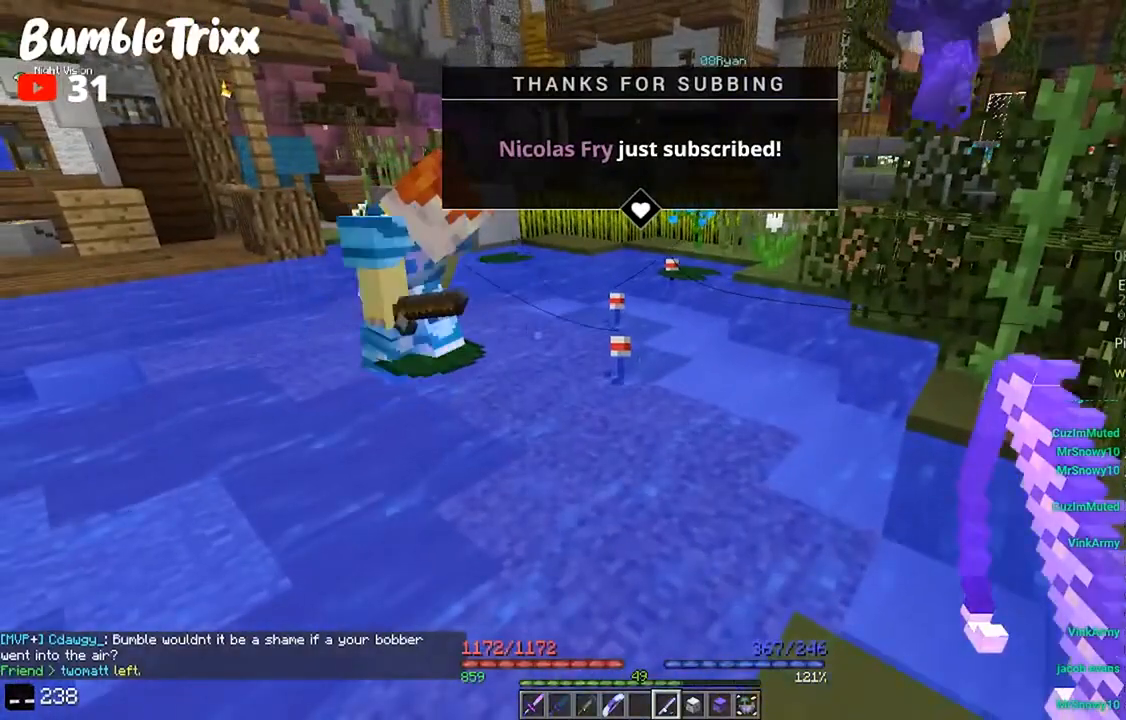
{"keys": [], "mouse": [], "events": [[267, "s", "down"], [433, "s", "up"]]}
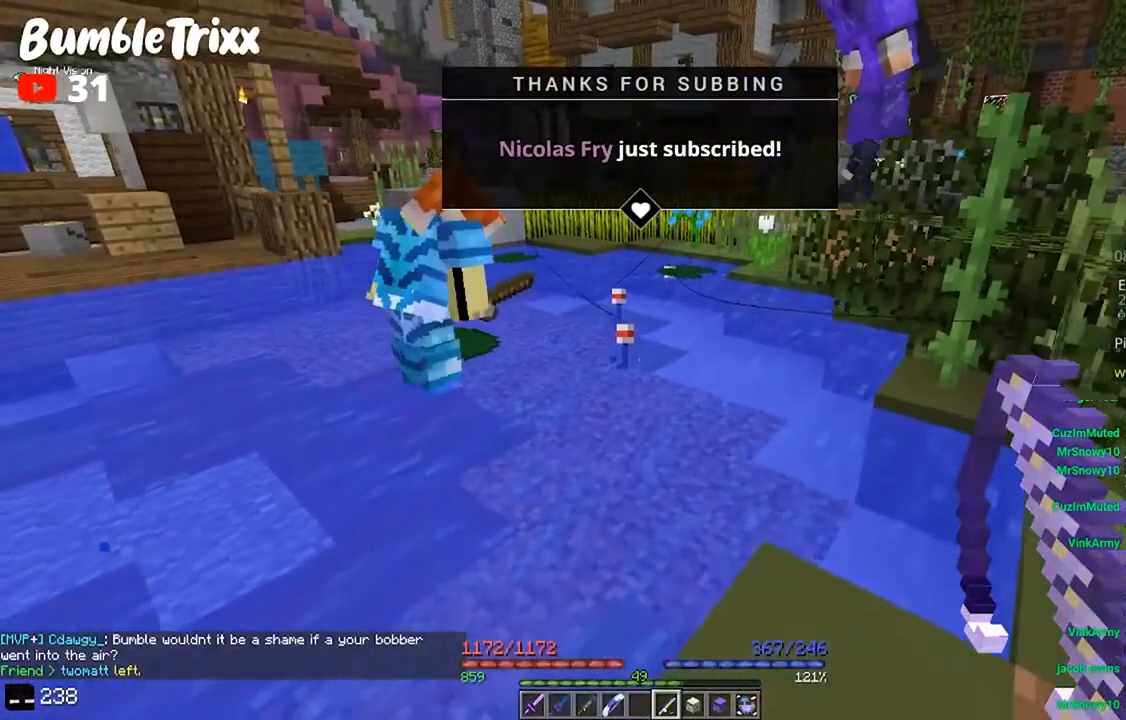
{"keys": [], "mouse": [], "events": [[300, "w", "down"], [467, "w", "up"]]}
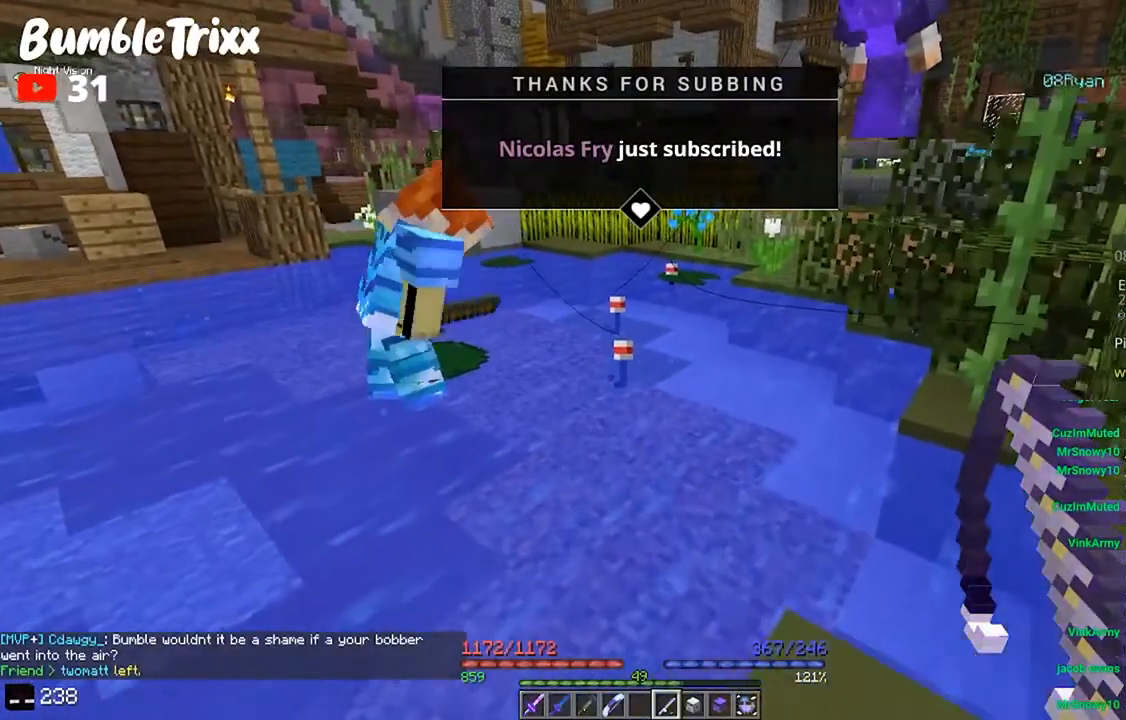
{"keys": [], "mouse": [], "events": [[133, "s", "down"], [333, "s", "up"]]}
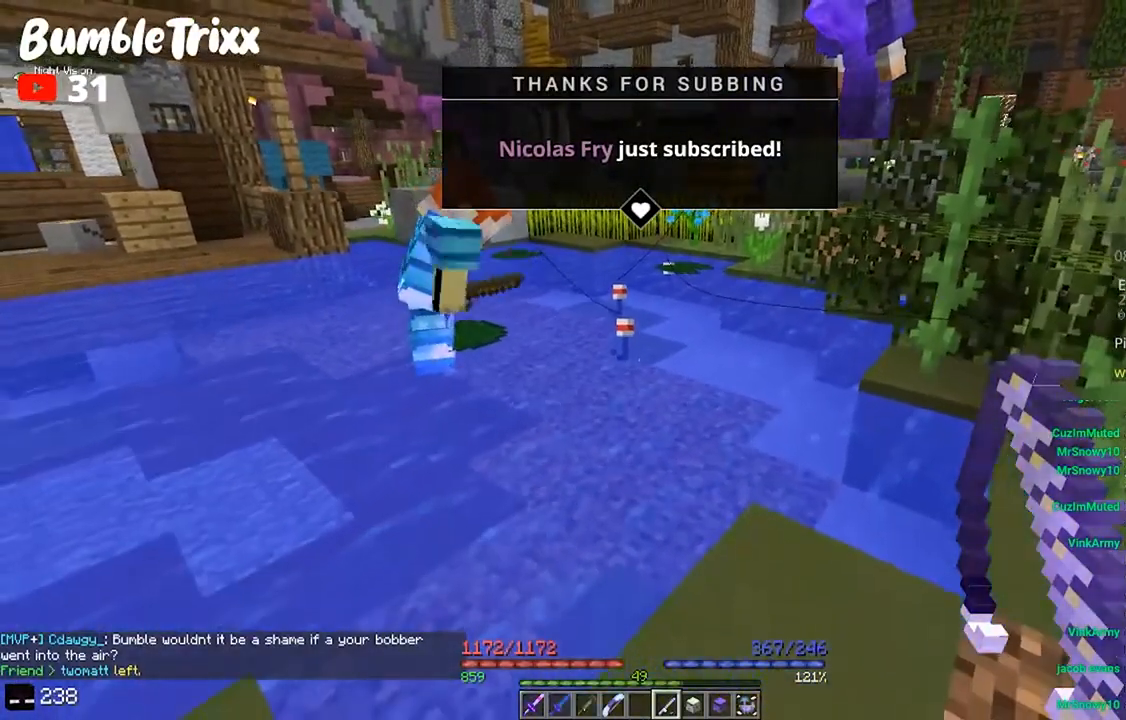
{"keys": [], "mouse": [], "events": [[167, "w", "down"], [333, "w", "up"]]}
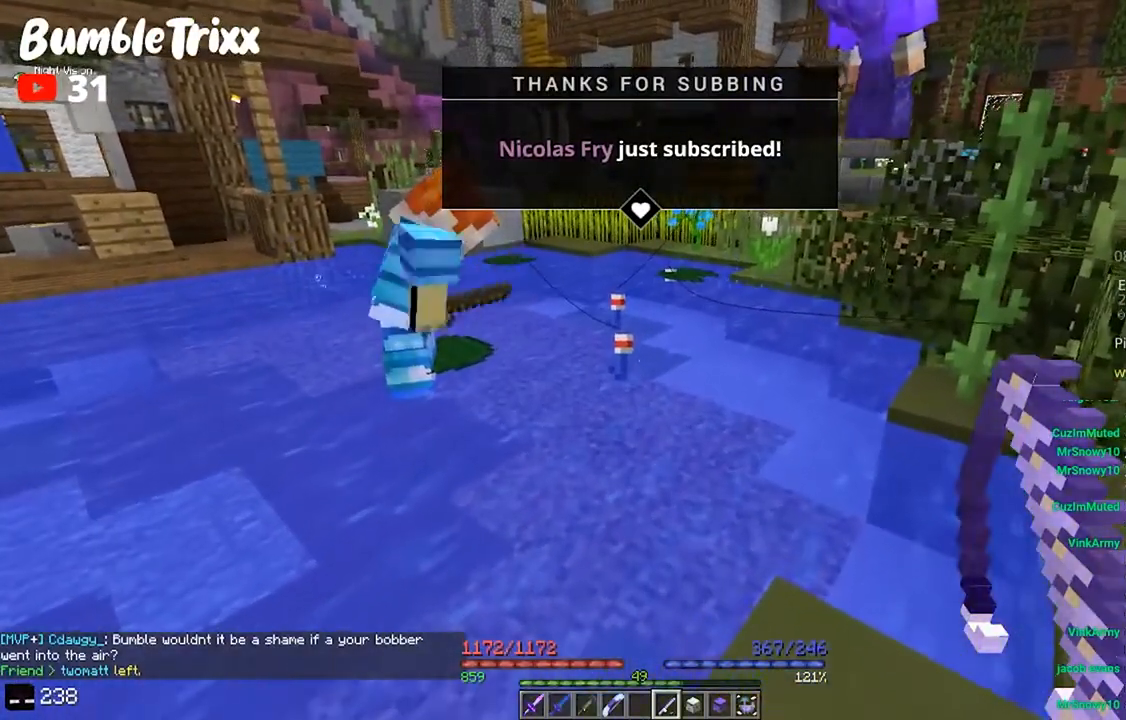
{"keys": [], "mouse": [], "events": []}
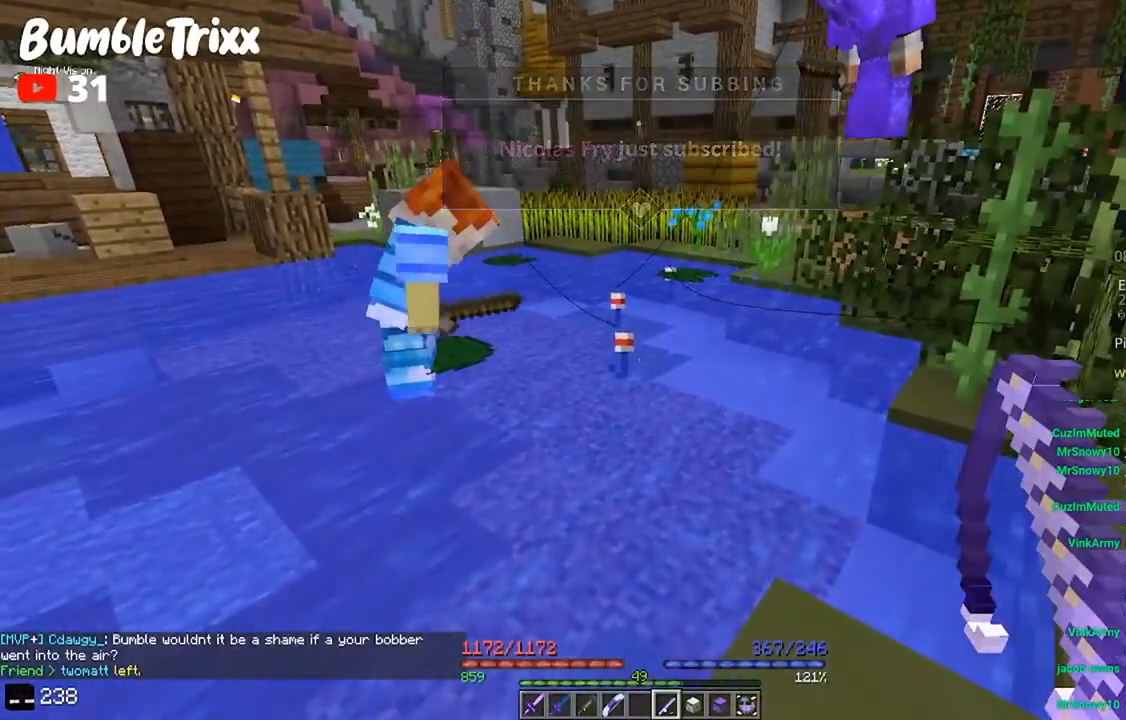
{"keys": [], "mouse": [], "events": []}
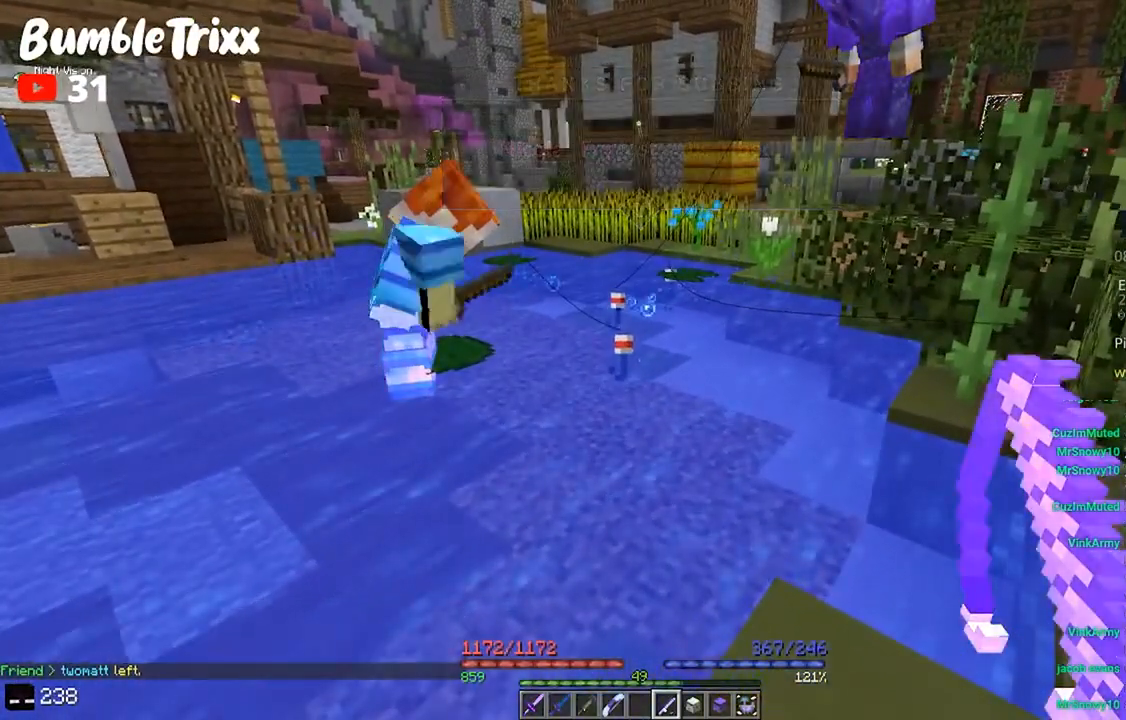
{"keys": [], "mouse": [], "events": []}
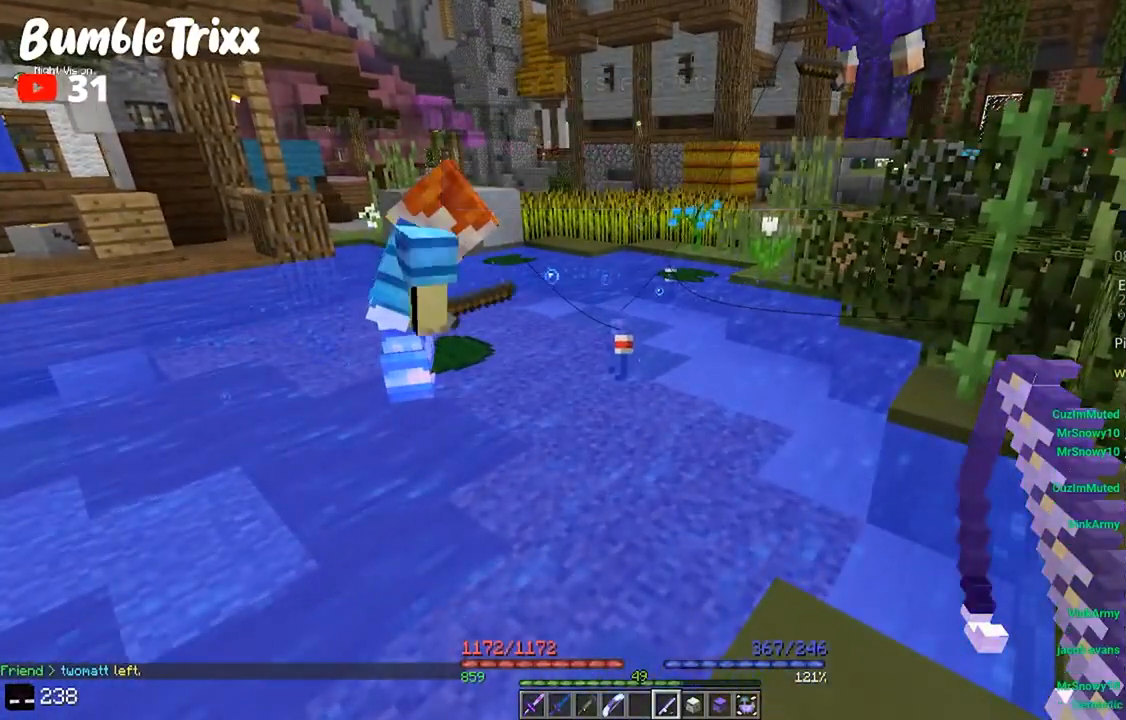
{"keys": [], "mouse": ["right"], "events": [[500, "mouse_right", "down"]]}
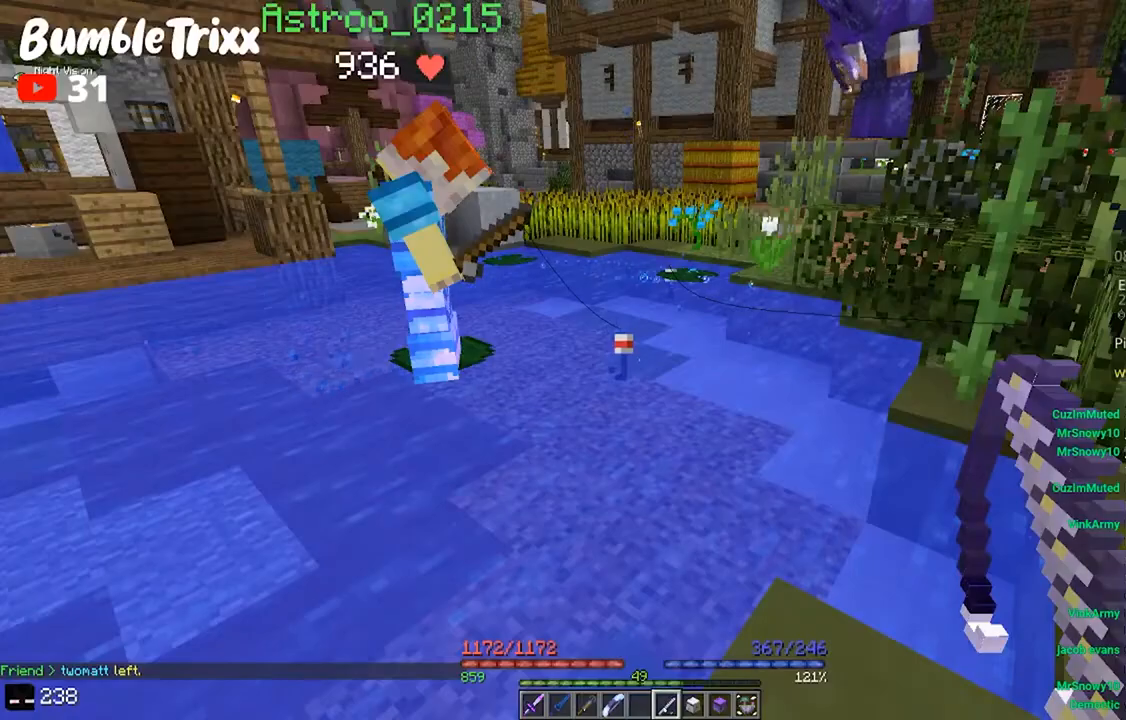
{"keys": ["s"], "mouse": [], "events": [[133, "mouse_right", "up"], [133, "s", "down"]]}
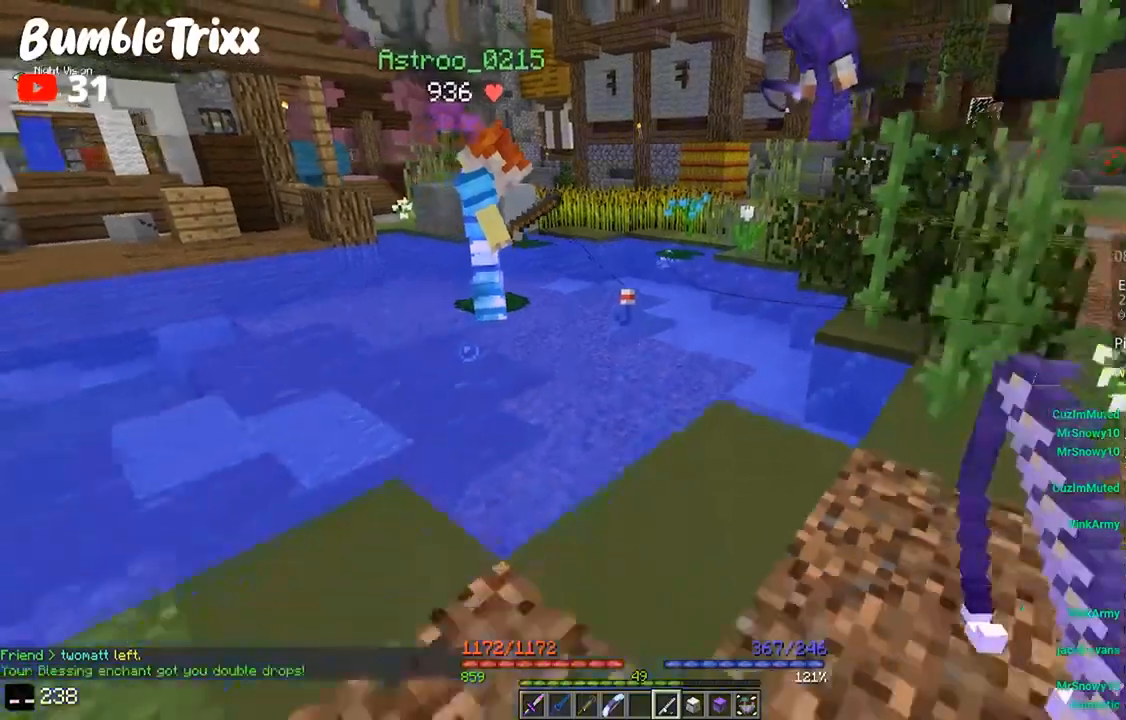
{"keys": ["w"], "mouse": [], "events": [[233, "s", "up"], [333, "w", "down"]]}
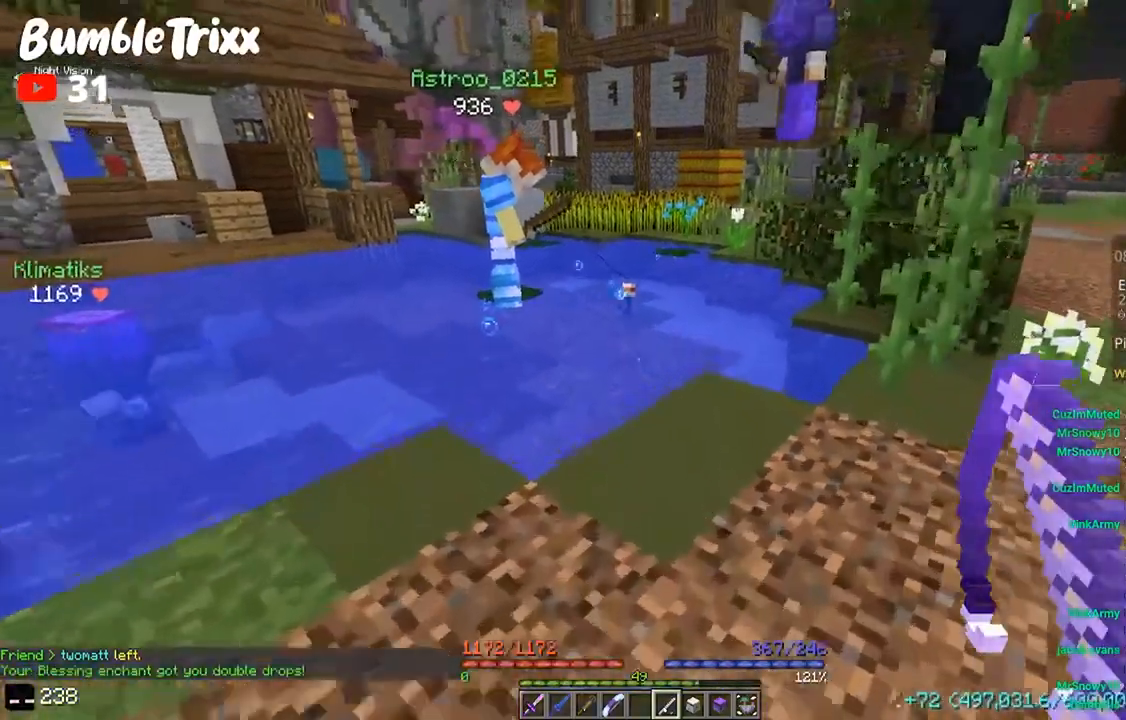
{"keys": ["a"], "mouse": [], "events": [[233, "d", "down"], [267, "w", "up"], [400, "a", "down"], [400, "d", "up"]]}
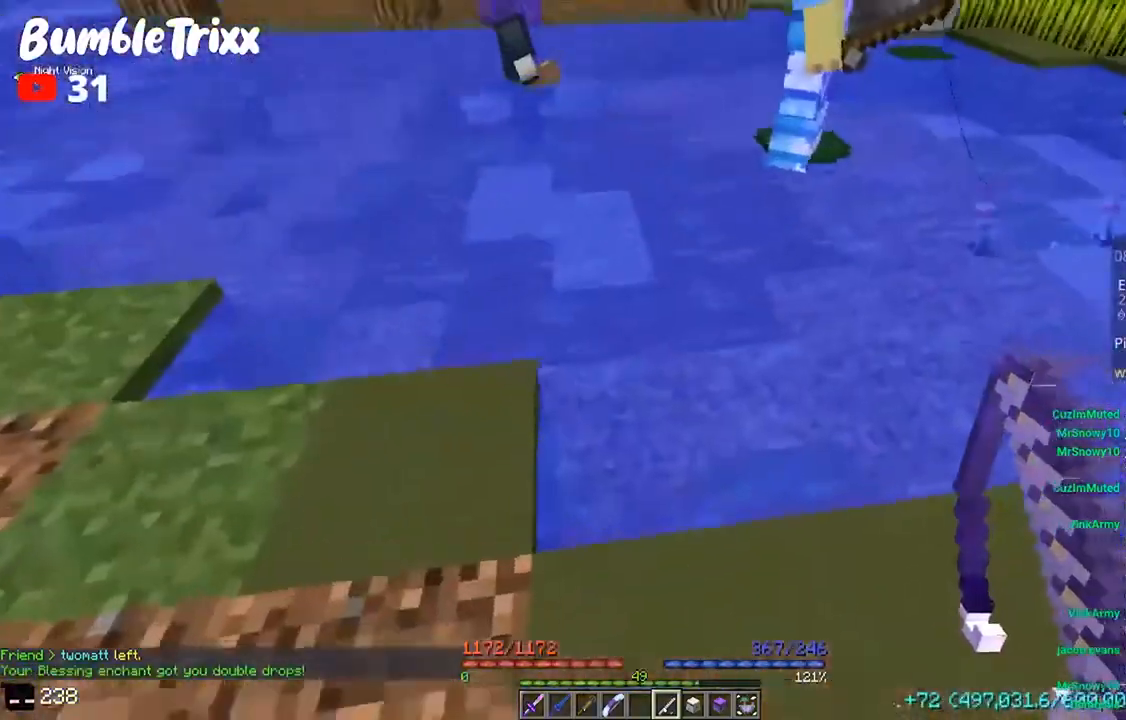
{"keys": [], "mouse": [], "events": [[100, "w", "down"], [300, "w", "up"], [367, "mouse_right", "down"], [433, "a", "up"], [500, "mouse_right", "up"]]}